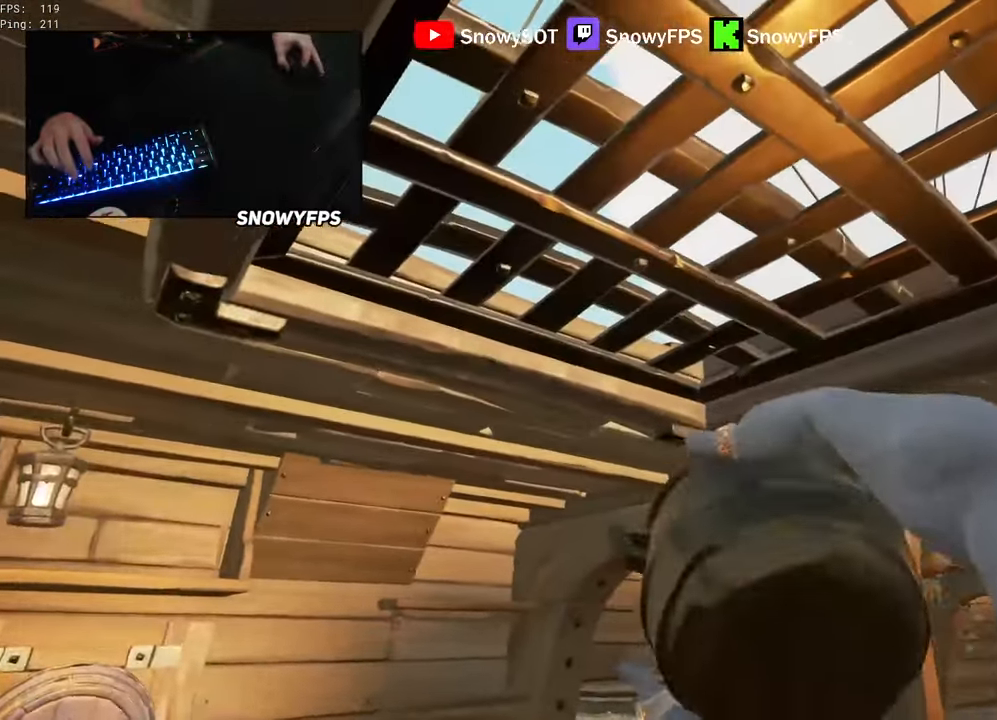
Gameplay with keyboard and mouse; each line is a JSON object with the keys and mouse buttons held at the frame after it. "events" lists presses ("down") and releases ("up") of "1", "2", "3", "4", "5", "a", "alt", "c", "caps_lock", "ctrl", "d", "e", "f", "g", "q", "r", "s", "shift", "space", "t", "tab", "v", "w", "x", "z", "mouse_left", "mouse_wheel" and "mouse_right" between this image and that frame as [ms after this image, input, new state], when the widget could be followed in between. "mouse_left", "mouse_wheel", "mouse_right" = the "left", "wheel", "right" buttons of the "mouse" list. No other keys are recorded. "wheel" means that the mouse wheel is clicked or scrolled. "mouse_move" is the direction in which the mouse moves at that frame (one of eight, or "still"), when it could be read.
{"keys": ["s"], "mouse": [], "mouse_move": "down-right", "events": [[117, "a", "down"], [117, "s", "down"], [350, "space", "down"], [450, "space", "up"], [500, "a", "up"]]}
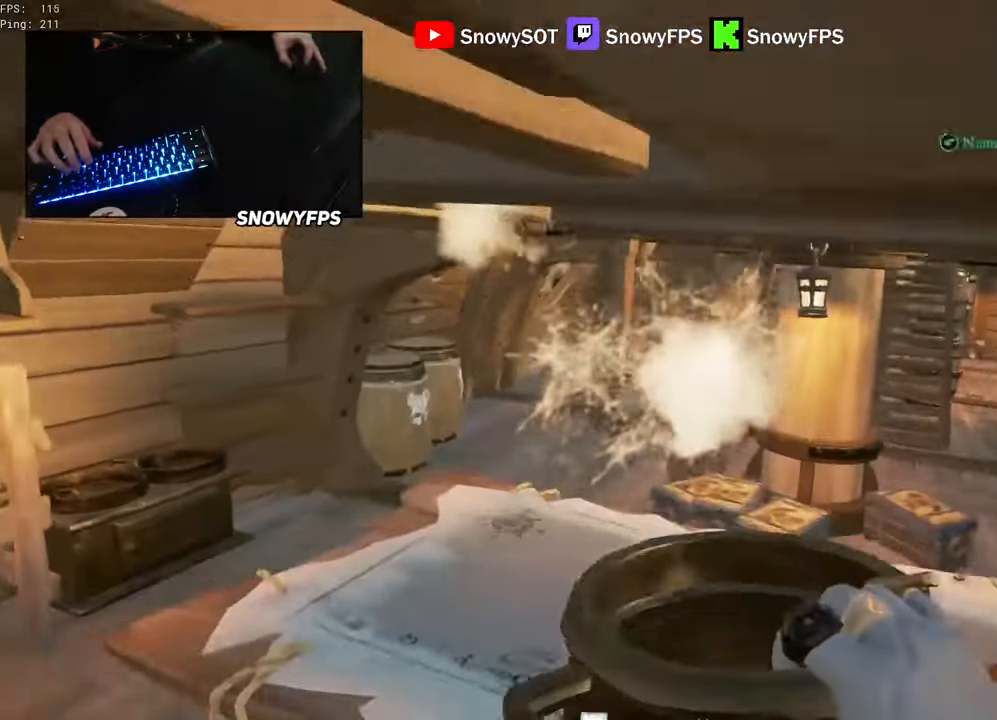
{"keys": [], "mouse": ["left"], "mouse_move": "still", "events": [[83, "d", "down"], [133, "s", "up"], [317, "d", "up"], [367, "mouse_left", "down"]]}
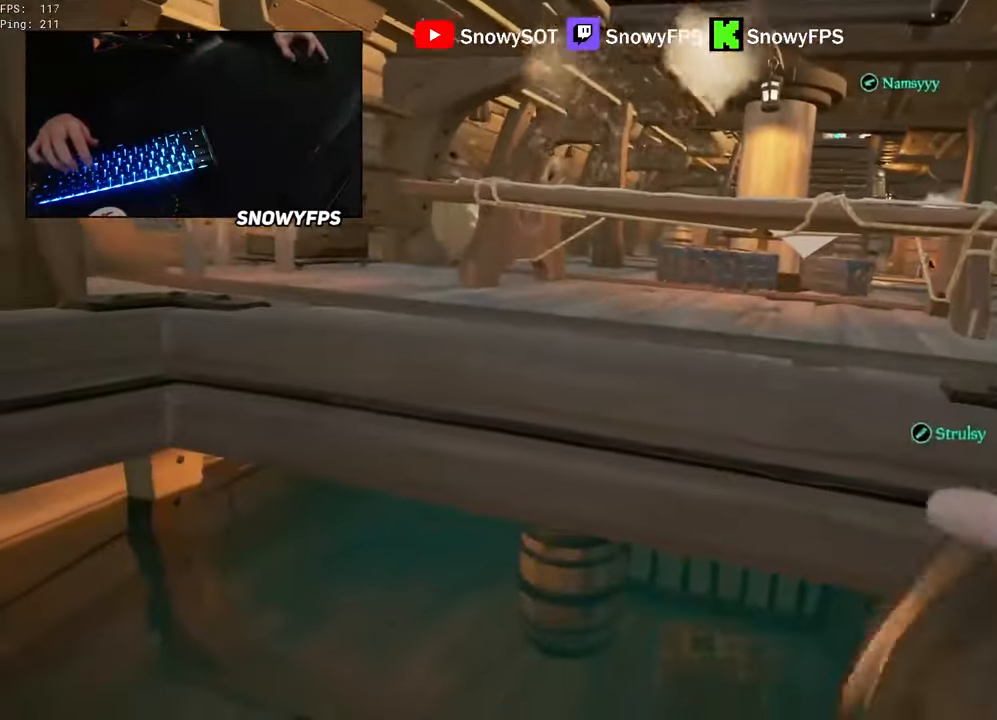
{"keys": ["w"], "mouse": [], "mouse_move": "still", "events": [[17, "mouse_left", "up"], [333, "w", "down"]]}
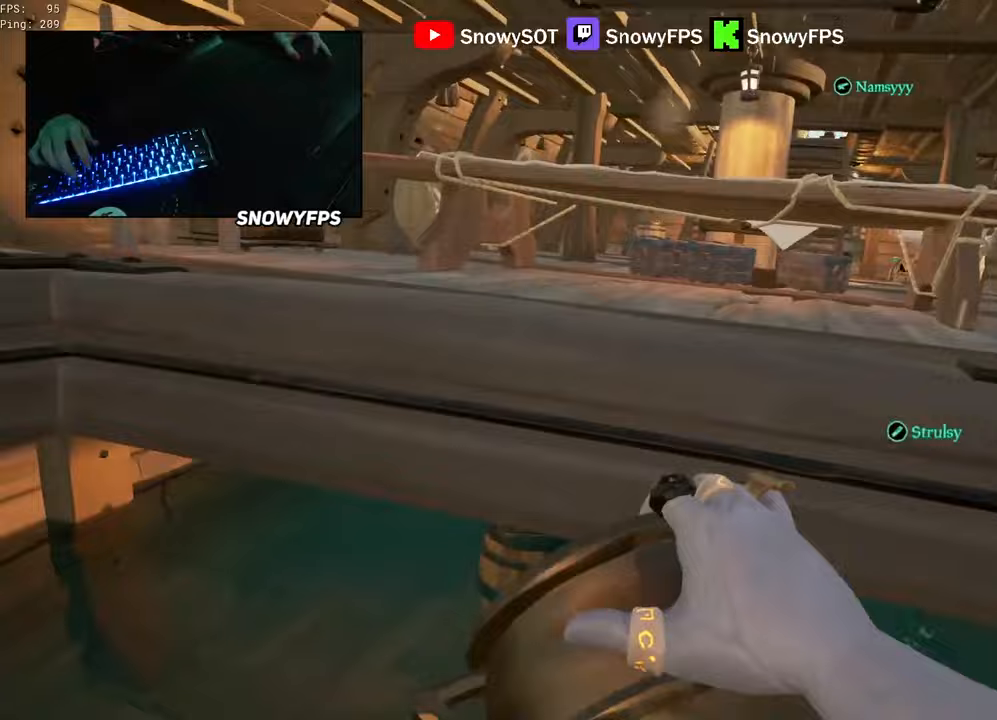
{"keys": ["d", "w"], "mouse": ["left"], "events": [[17, "space", "down"], [117, "d", "down"], [117, "space", "up"], [500, "mouse_left", "down"]]}
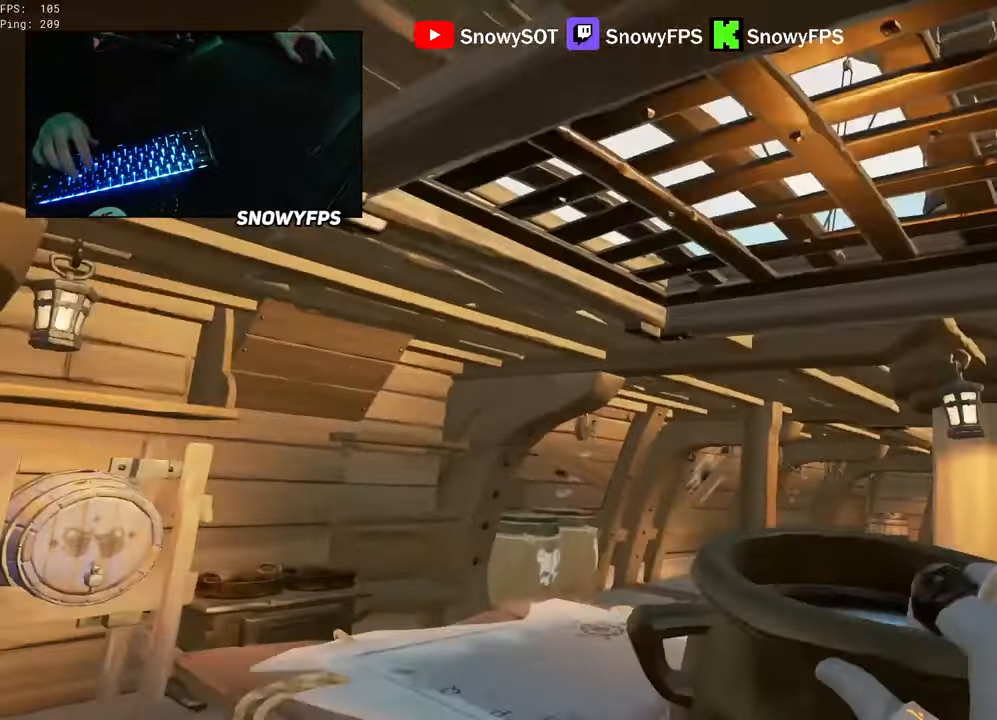
{"keys": ["a", "s"], "mouse": [], "mouse_move": "still", "events": [[183, "mouse_left", "up"], [217, "d", "up"], [217, "w", "up"], [417, "s", "down"], [467, "a", "down"]]}
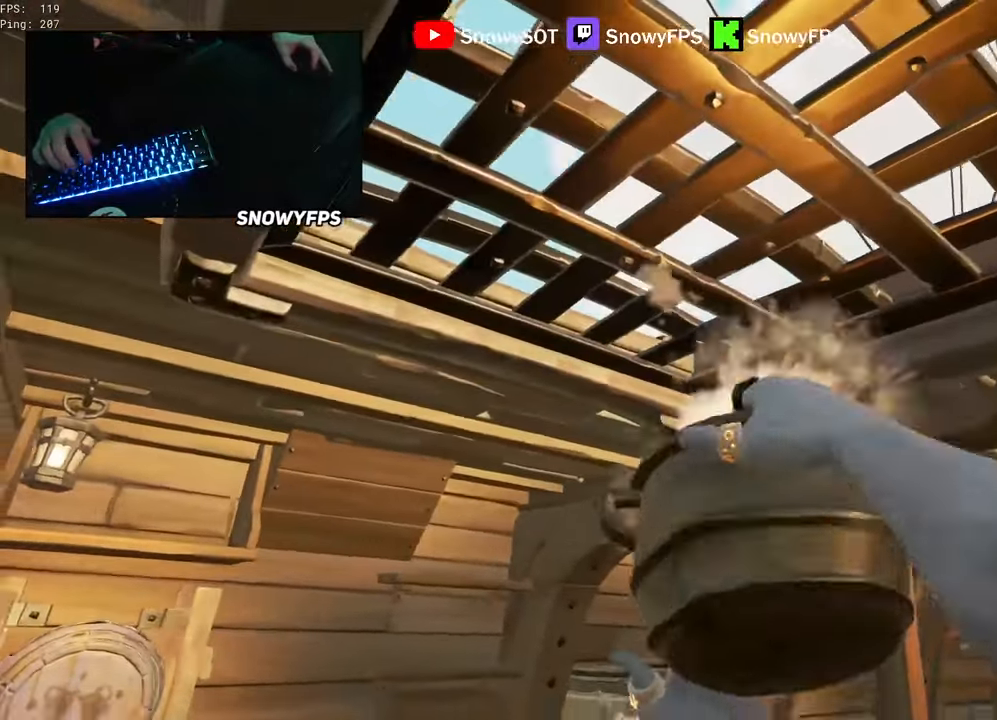
{"keys": ["d"], "mouse": [], "mouse_move": "down-right", "events": [[200, "space", "down"], [283, "space", "up"], [383, "a", "up"], [383, "s", "up"], [433, "d", "down"]]}
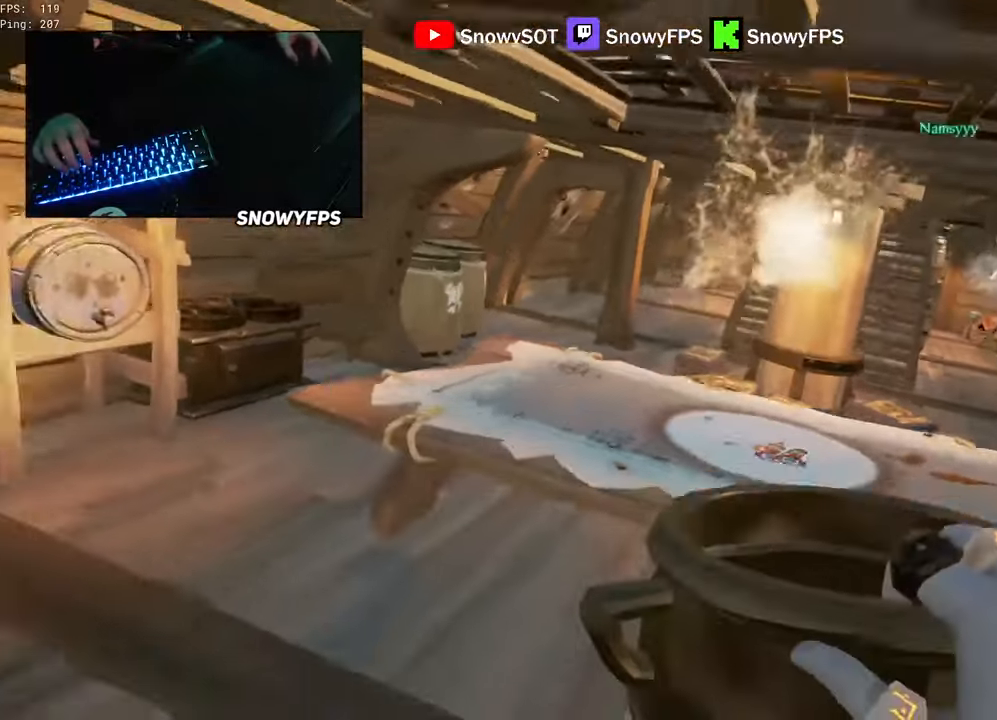
{"keys": [], "mouse": [], "mouse_move": "still", "events": [[67, "w", "down"], [217, "mouse_left", "down"], [350, "d", "up"], [400, "mouse_left", "up"], [450, "w", "up"]]}
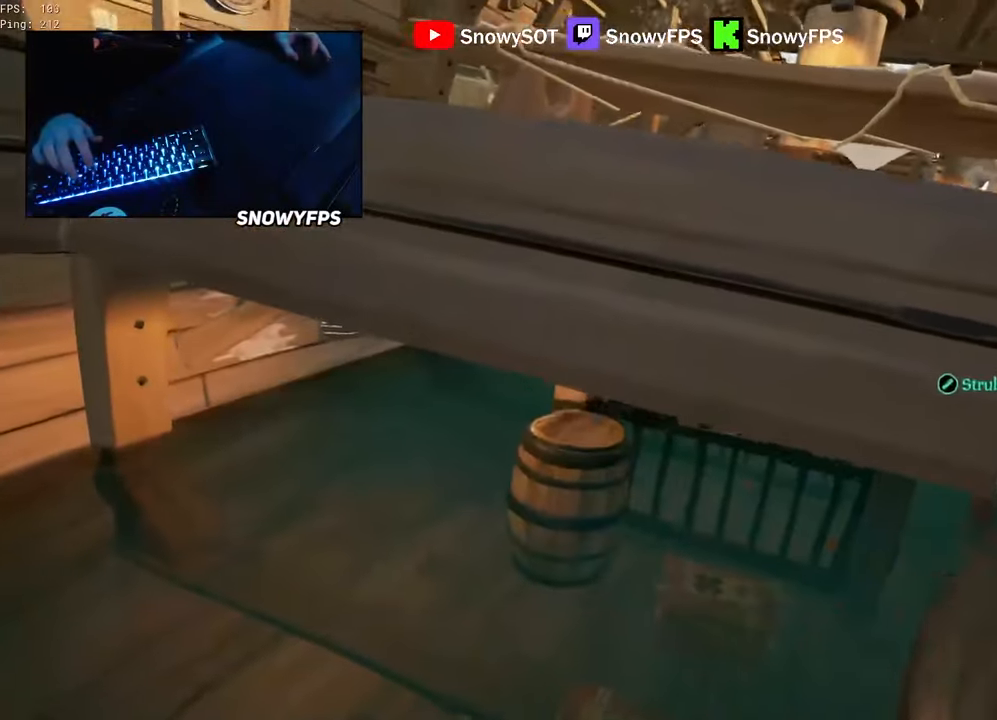
{"keys": ["space", "w"], "mouse": [], "mouse_move": "up-right", "events": [[83, "s", "down"], [267, "s", "up"], [417, "w", "down"], [467, "space", "down"]]}
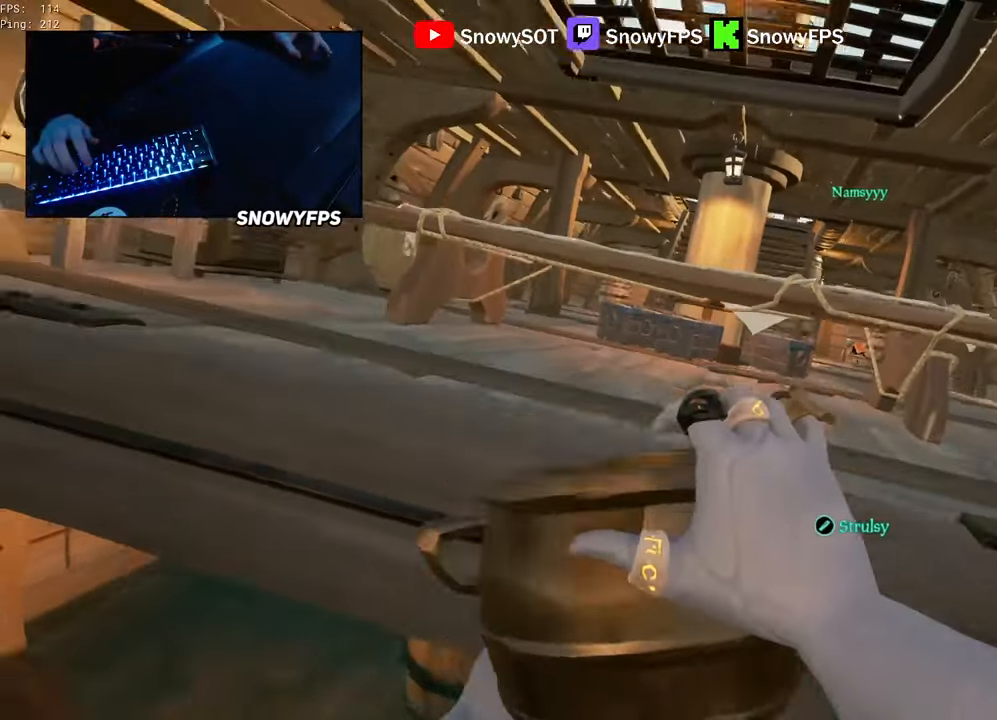
{"keys": ["d", "w"], "mouse": ["left"], "events": [[100, "d", "down"], [150, "space", "up"], [233, "d", "up"], [433, "d", "down"], [433, "mouse_left", "down"]]}
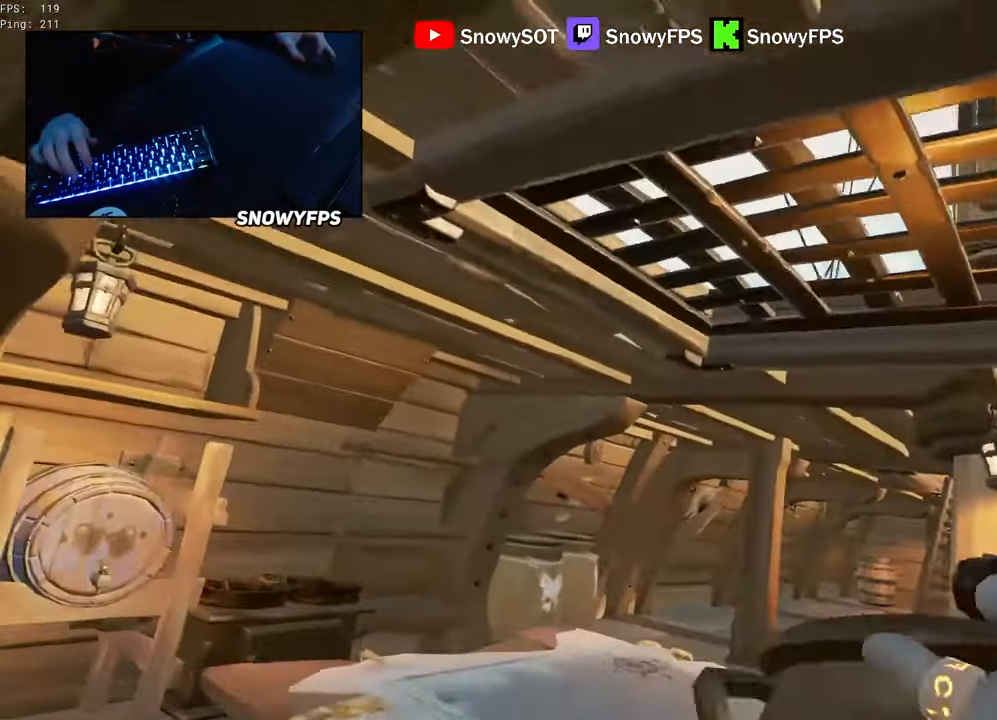
{"keys": ["a", "s"], "mouse": [], "mouse_move": "still", "events": [[117, "mouse_left", "up"], [217, "d", "up"], [217, "w", "up"], [350, "s", "down"], [400, "a", "down"]]}
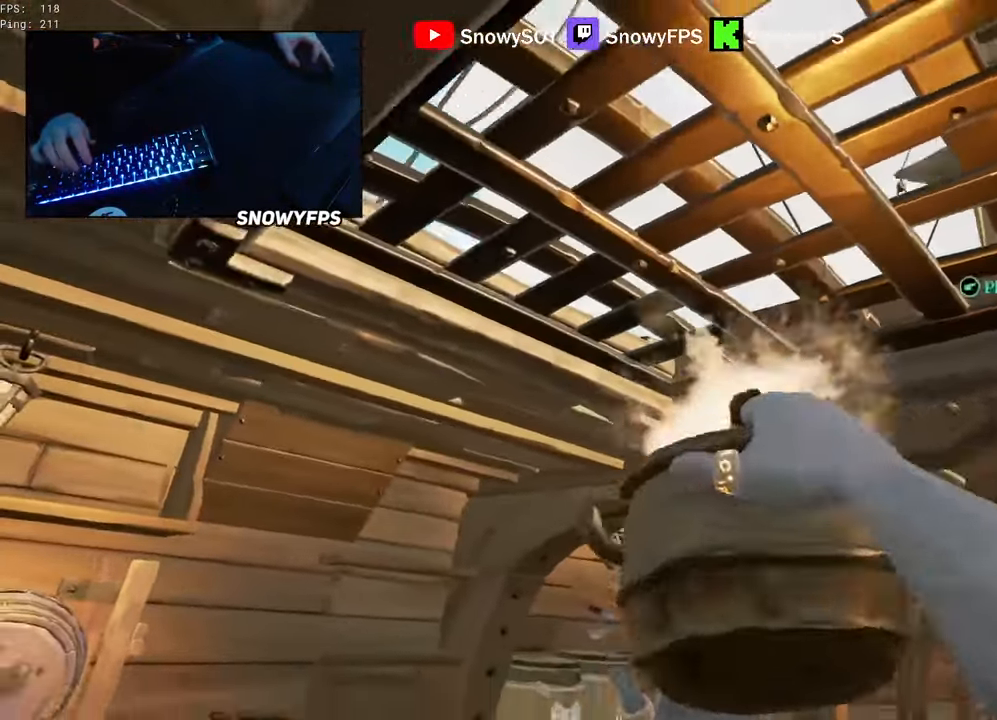
{"keys": ["d", "w"], "mouse": [], "mouse_move": "still", "events": [[133, "space", "down"], [233, "space", "up"], [267, "s", "up"], [317, "a", "up"], [367, "d", "down"], [467, "w", "down"]]}
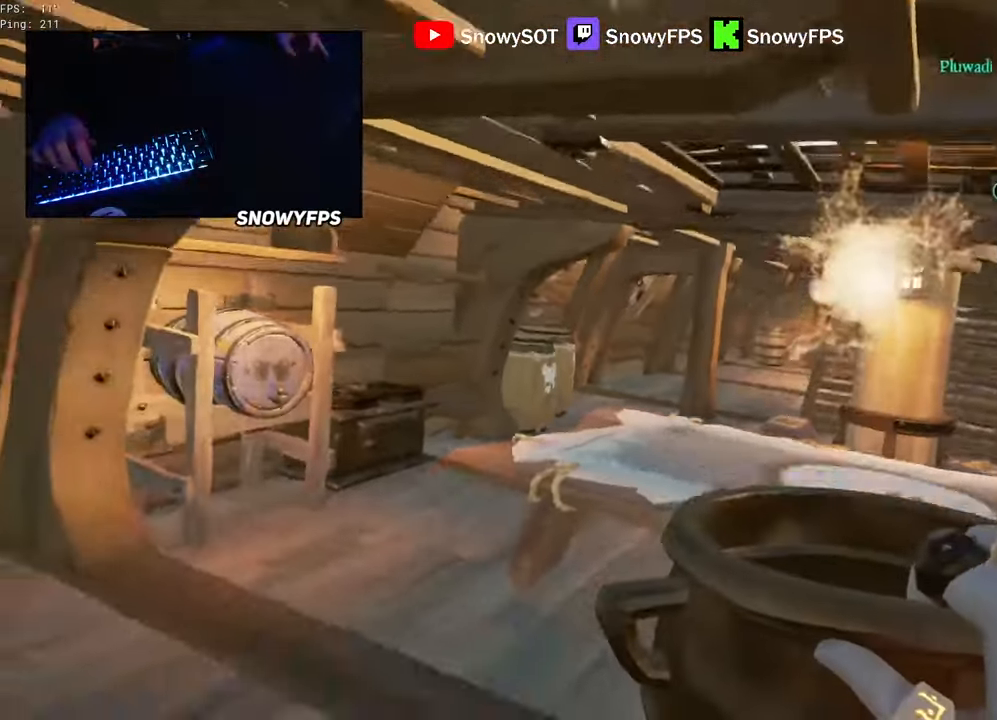
{"keys": ["w"], "mouse": [], "mouse_move": "still", "events": [[200, "d", "up"], [200, "mouse_left", "down"], [383, "mouse_left", "up"]]}
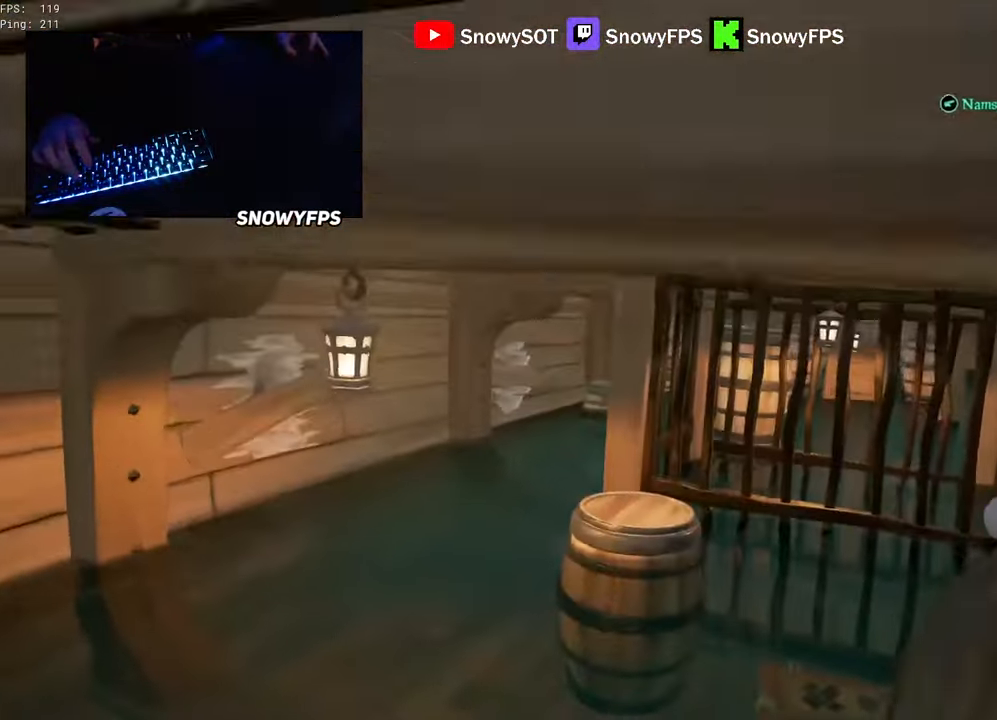
{"keys": ["s"], "mouse": [], "mouse_move": "right", "events": [[17, "w", "up"], [167, "s", "down"]]}
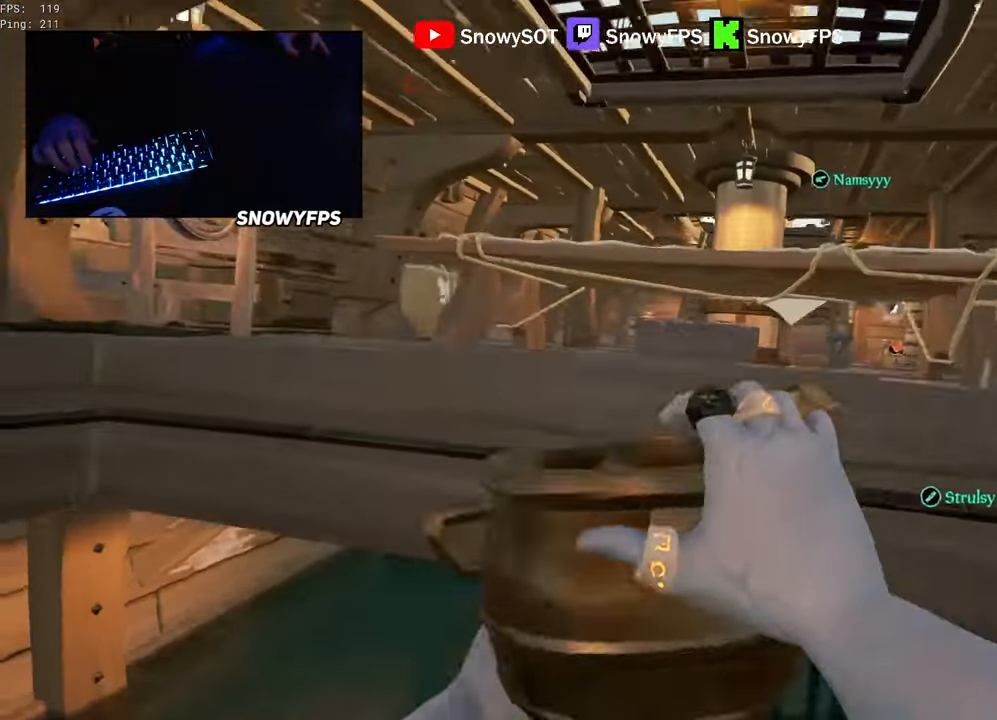
{"keys": ["d", "w"], "mouse": [], "mouse_move": "up-left", "events": [[33, "s", "up"], [133, "w", "down"], [233, "space", "down"], [367, "space", "up"], [467, "d", "down"]]}
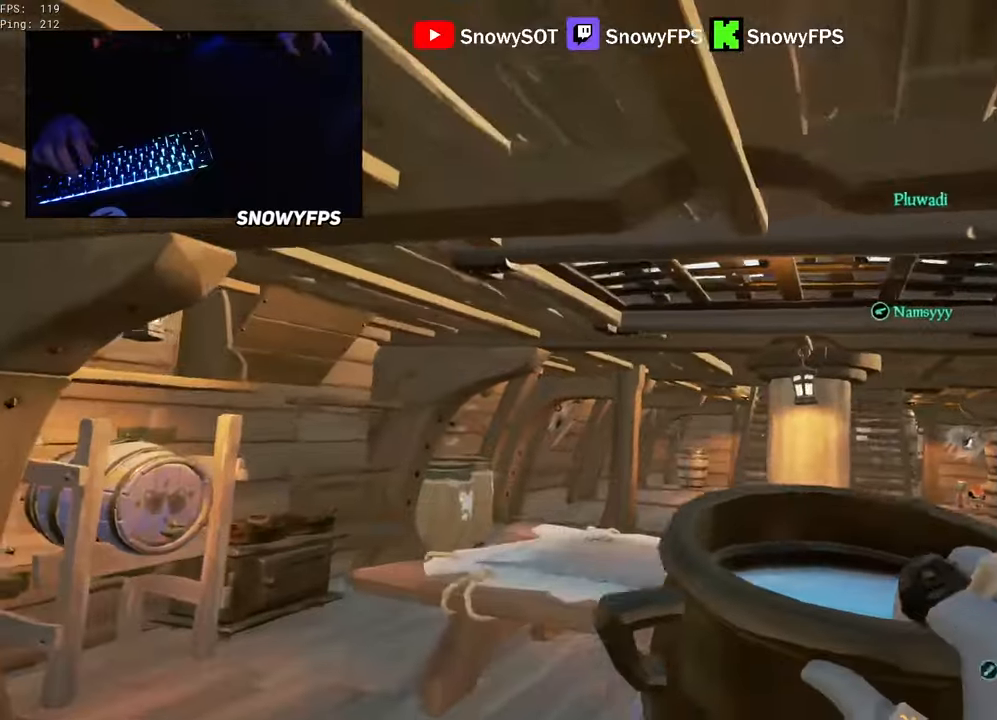
{"keys": ["w"], "mouse": [], "mouse_move": "up-left", "events": [[200, "mouse_left", "down"], [384, "mouse_left", "up"], [484, "d", "up"]]}
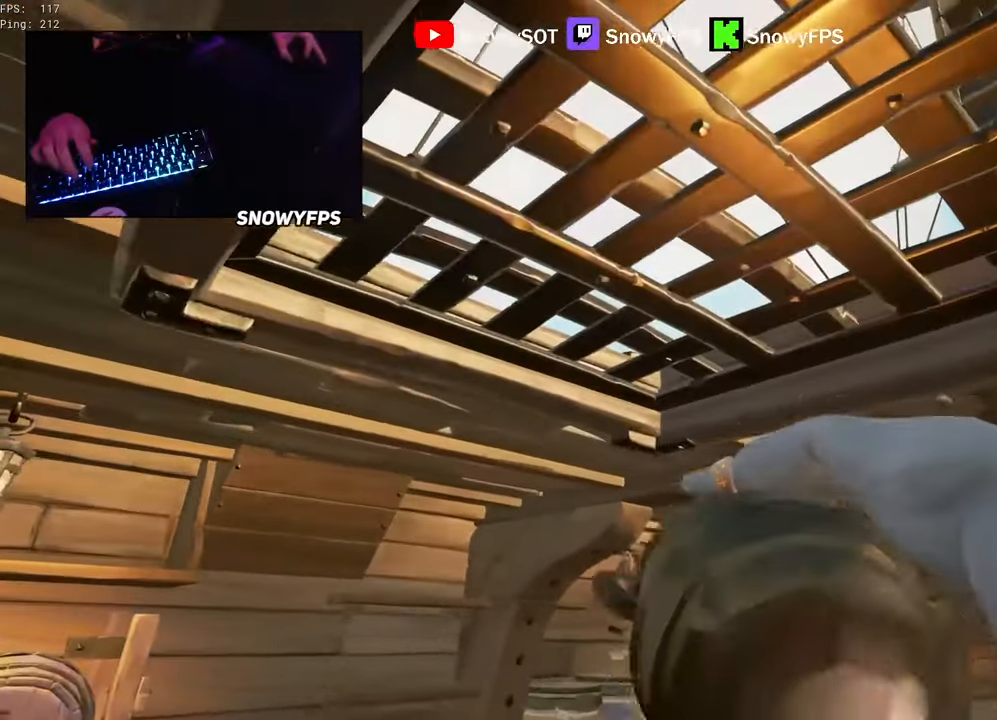
{"keys": ["a", "s"], "mouse": [], "mouse_move": "down-right", "events": [[17, "w", "up"], [167, "s", "down"], [217, "a", "down"], [400, "space", "down"], [484, "space", "up"]]}
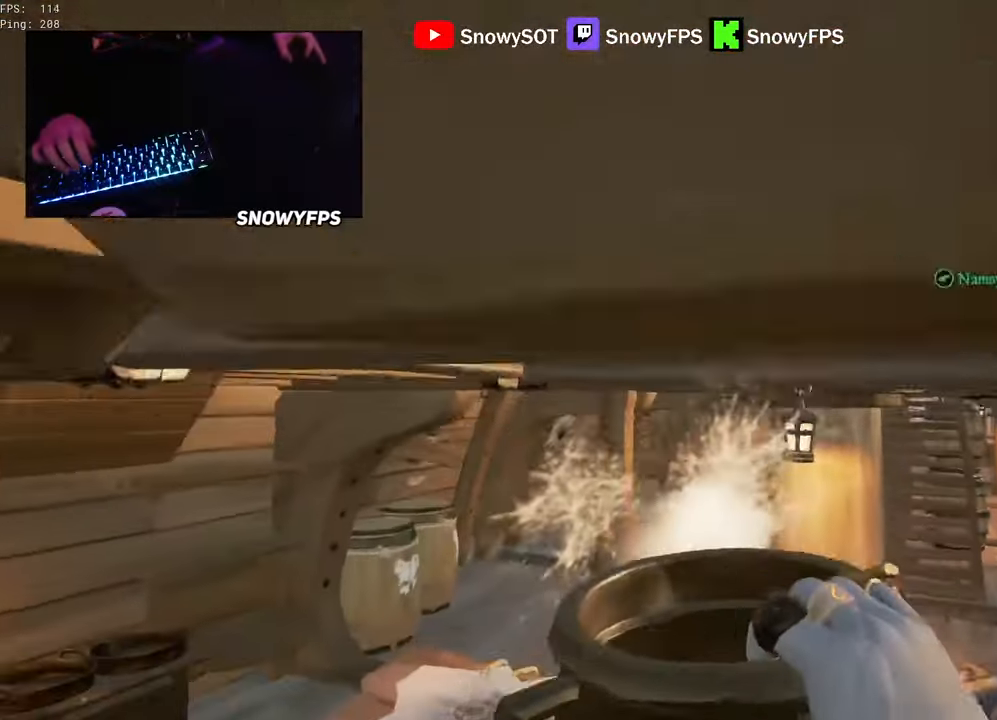
{"keys": ["w"], "mouse": [], "mouse_move": "right", "events": [[84, "s", "up"], [134, "a", "up"], [134, "d", "down"], [234, "w", "down"], [317, "d", "up"]]}
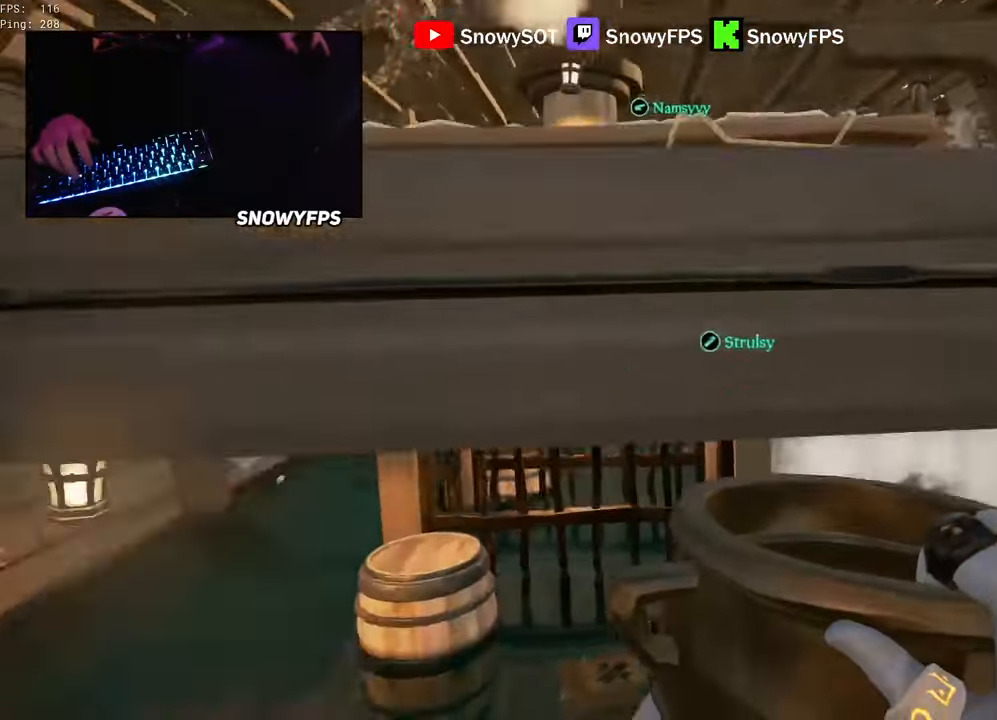
{"keys": ["d"], "mouse": [], "mouse_move": "right", "events": [[50, "mouse_left", "down"], [200, "a", "down"], [200, "mouse_left", "up"], [334, "a", "up"], [334, "w", "up"], [434, "d", "down"]]}
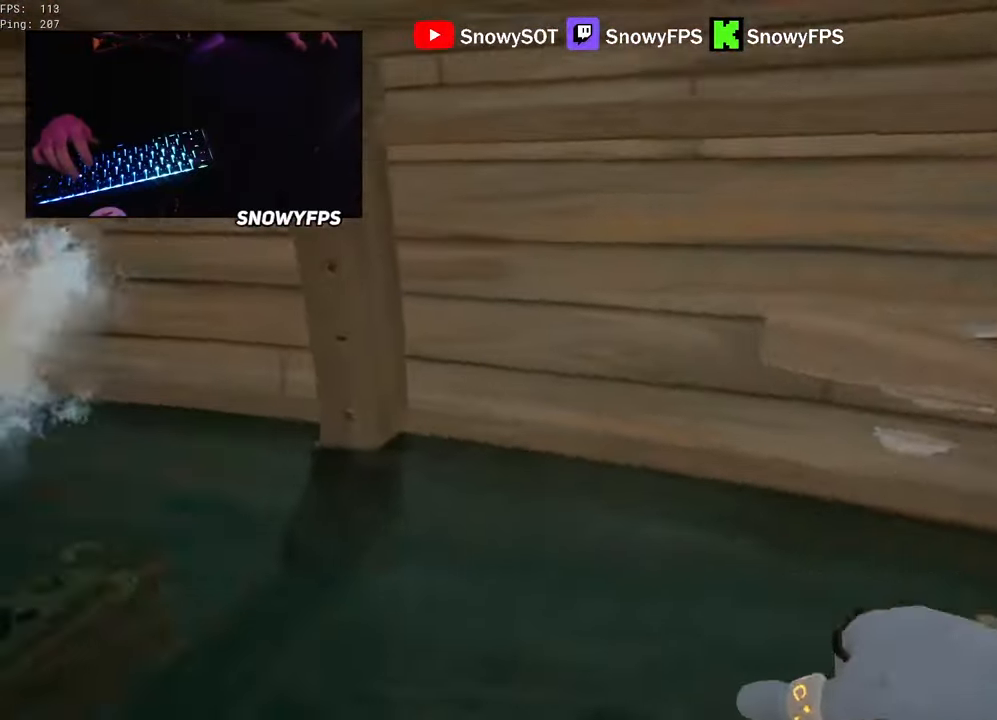
{"keys": ["shift", "w"], "mouse": [], "mouse_move": "up-left", "events": [[117, "s", "down"], [350, "d", "up"], [350, "s", "up"], [450, "w", "down"], [500, "shift", "down"]]}
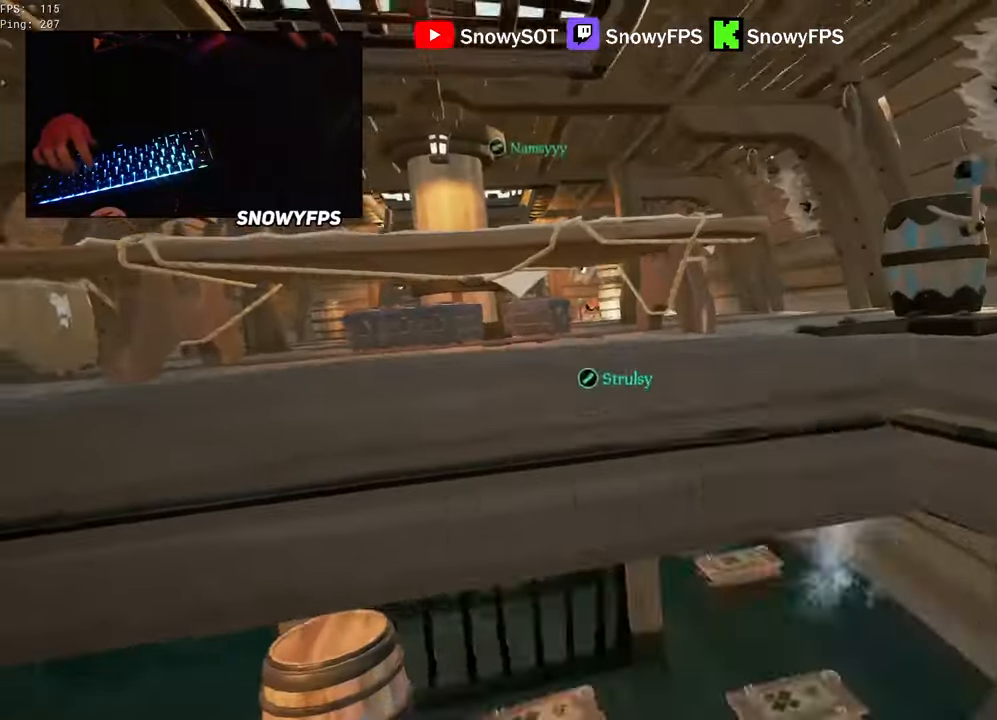
{"keys": ["d", "w"], "mouse": [], "mouse_move": "right", "events": [[34, "space", "down"], [234, "space", "up"], [284, "d", "down"], [317, "shift", "up"]]}
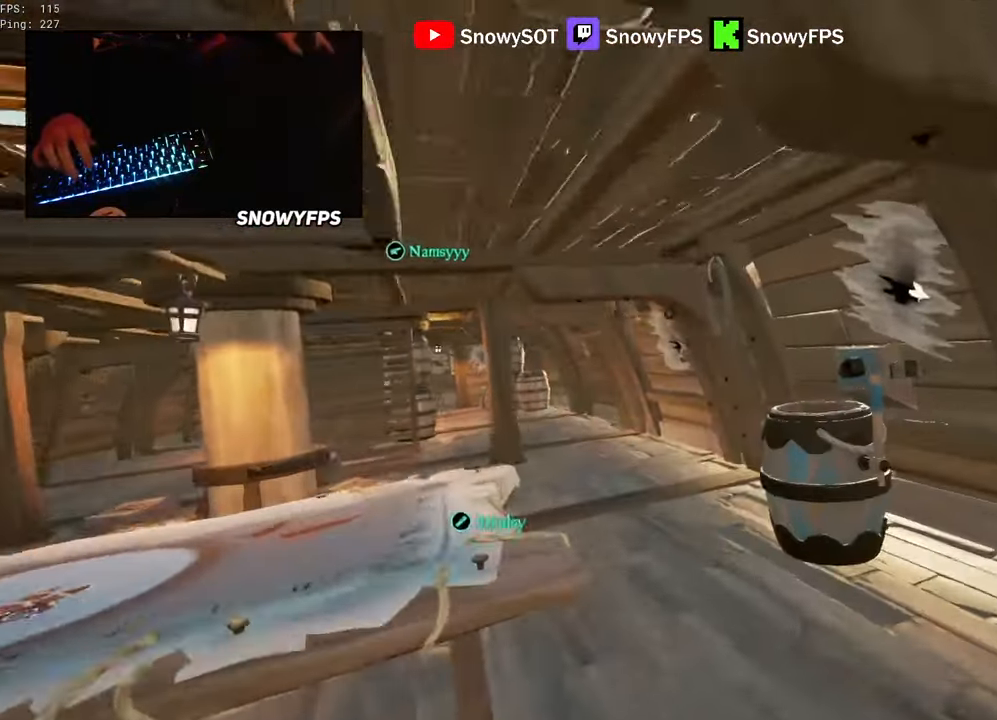
{"keys": ["w"], "mouse": [], "mouse_move": "left", "events": [[100, "d", "up"]]}
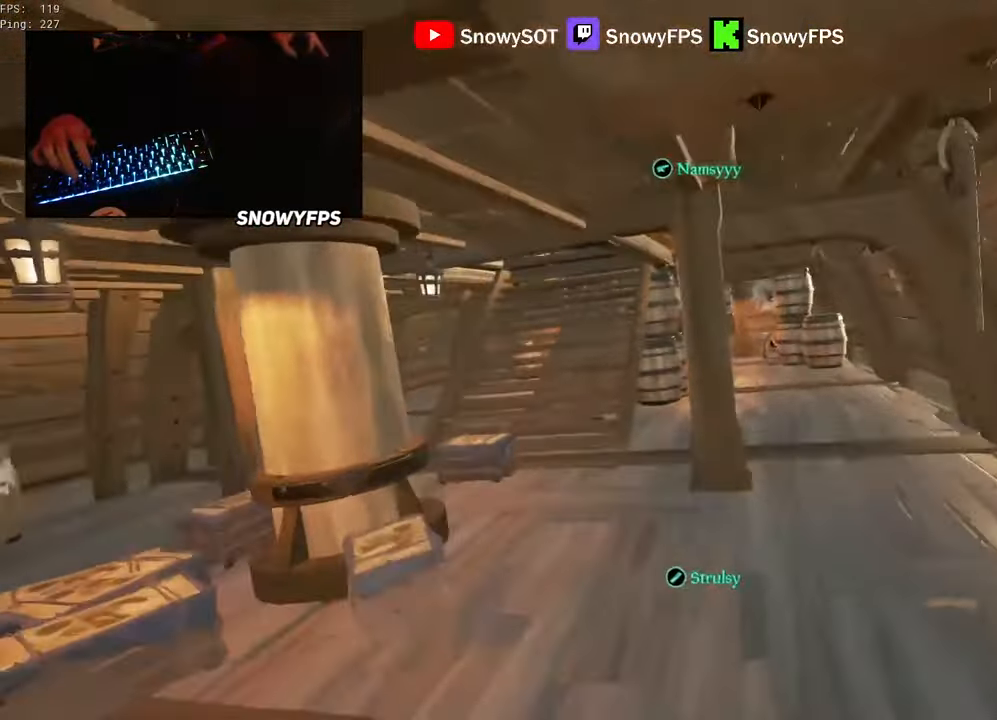
{"keys": ["a", "w"], "mouse": [], "mouse_move": "still", "events": [[500, "a", "down"]]}
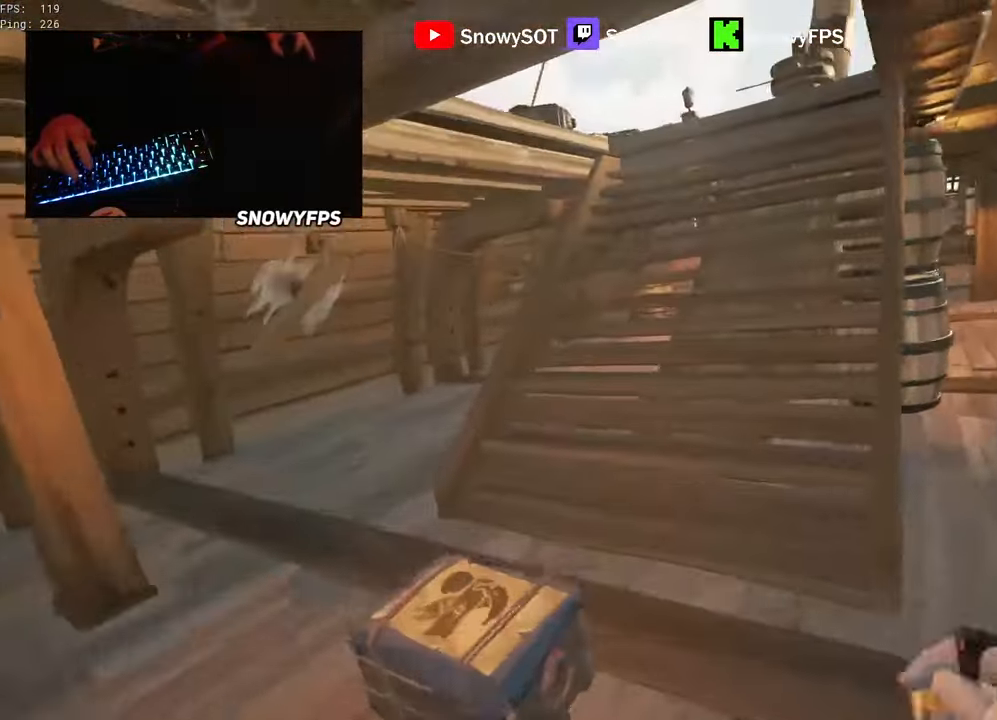
{"keys": ["a", "w"], "mouse": [], "mouse_move": "right", "events": [[34, "a", "up"], [184, "a", "down"], [267, "a", "up"], [417, "a", "down"]]}
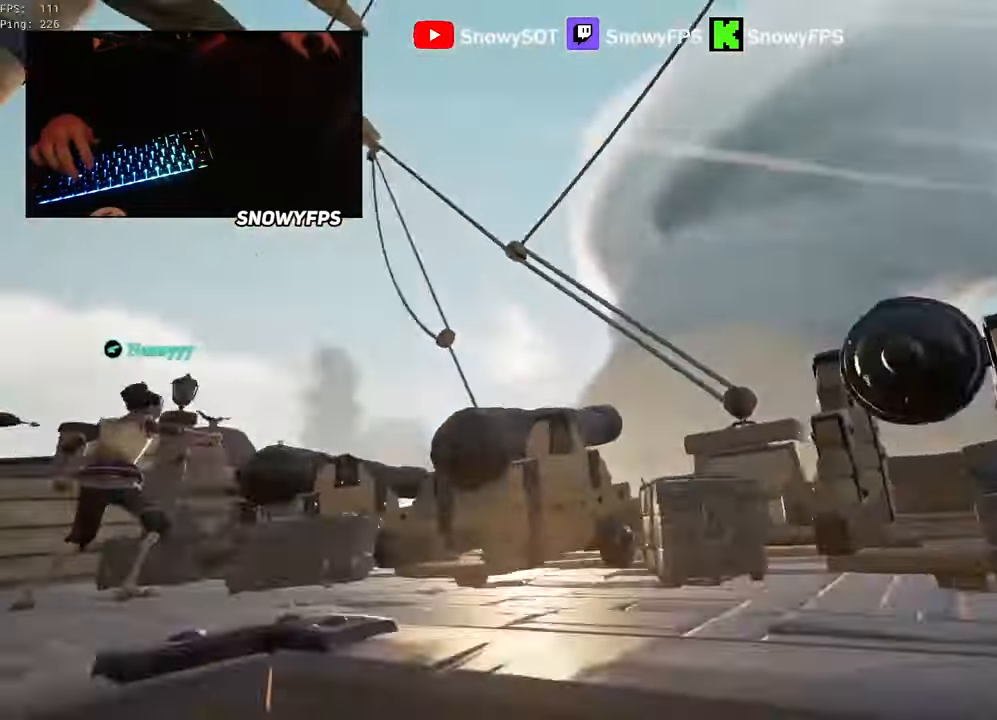
{"keys": ["s"], "mouse": [], "mouse_move": "still", "events": [[17, "w", "up"], [50, "a", "up"], [100, "f", "down"], [150, "f", "up"], [384, "s", "down"]]}
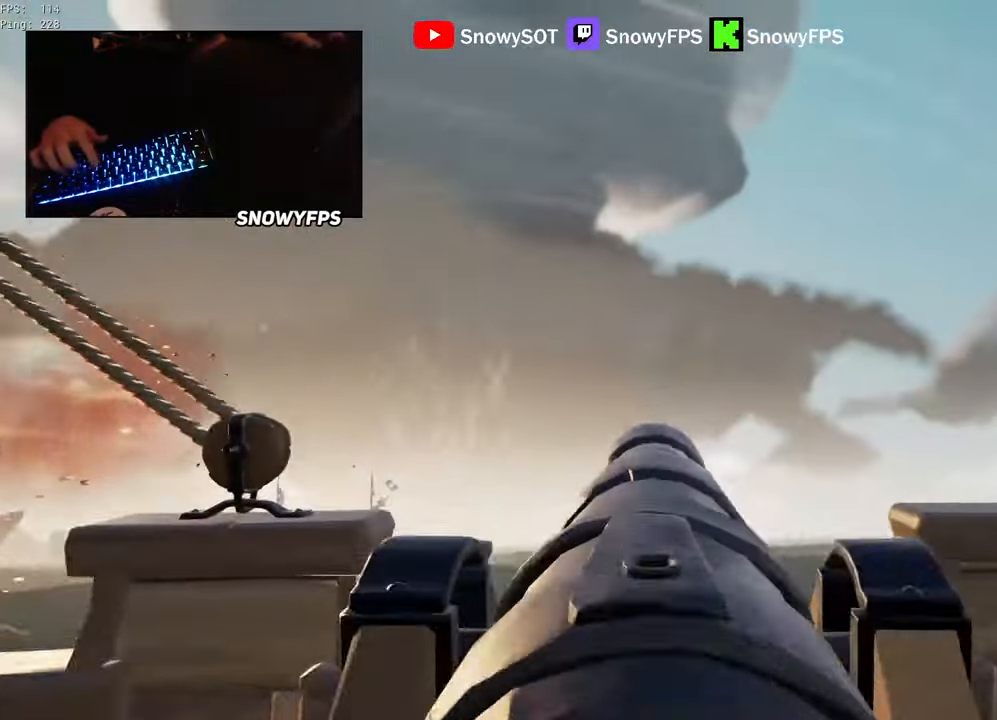
{"keys": ["a"], "mouse": [], "mouse_move": "still", "events": [[167, "r", "down"], [217, "r", "up"], [250, "a", "down"], [400, "s", "up"]]}
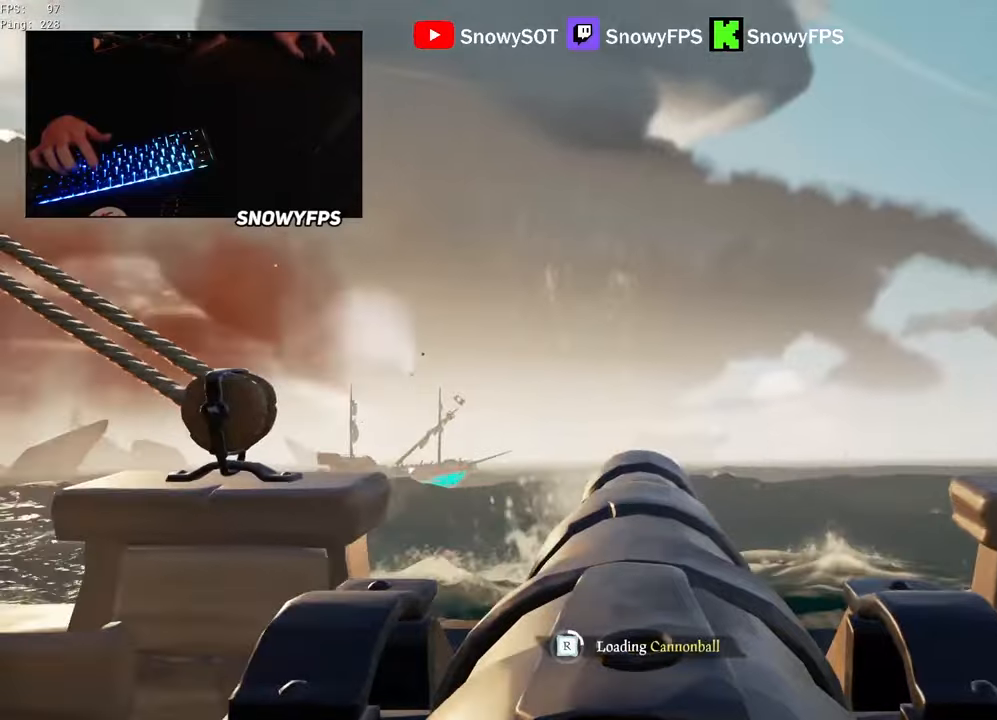
{"keys": [], "mouse": ["left"], "mouse_move": "still", "events": [[84, "mouse_left", "down"], [234, "mouse_left", "up"], [284, "mouse_left", "down"], [417, "a", "up"], [417, "mouse_left", "up"], [467, "mouse_left", "down"]]}
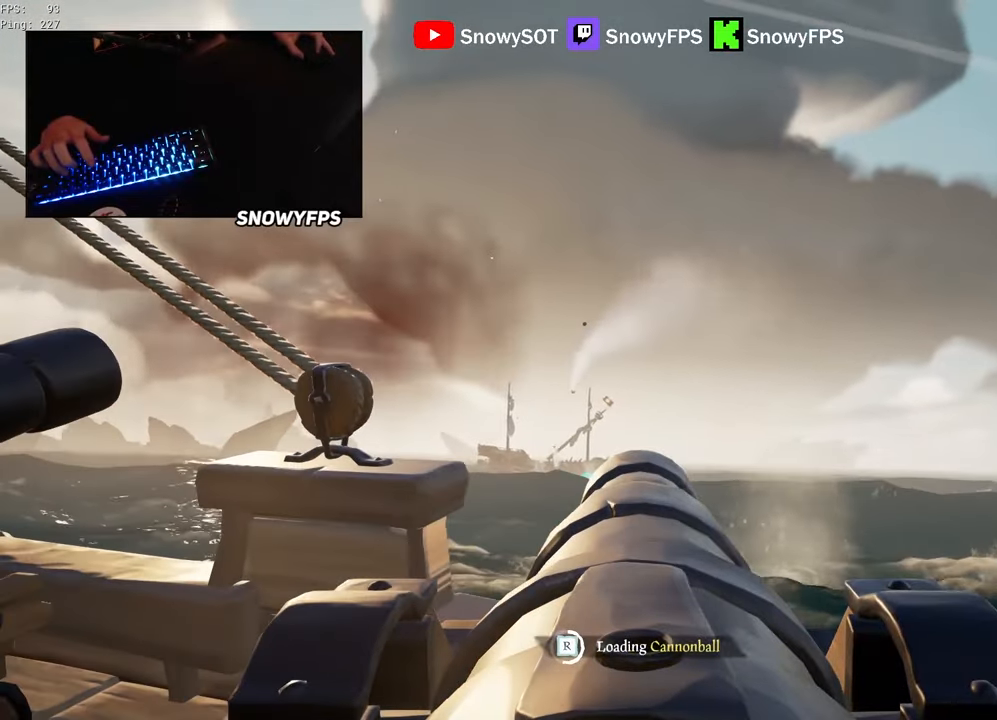
{"keys": [], "mouse": [], "mouse_move": "still", "events": [[100, "mouse_left", "up"], [150, "mouse_left", "down"], [284, "mouse_left", "up"], [334, "mouse_left", "down"], [484, "mouse_left", "up"]]}
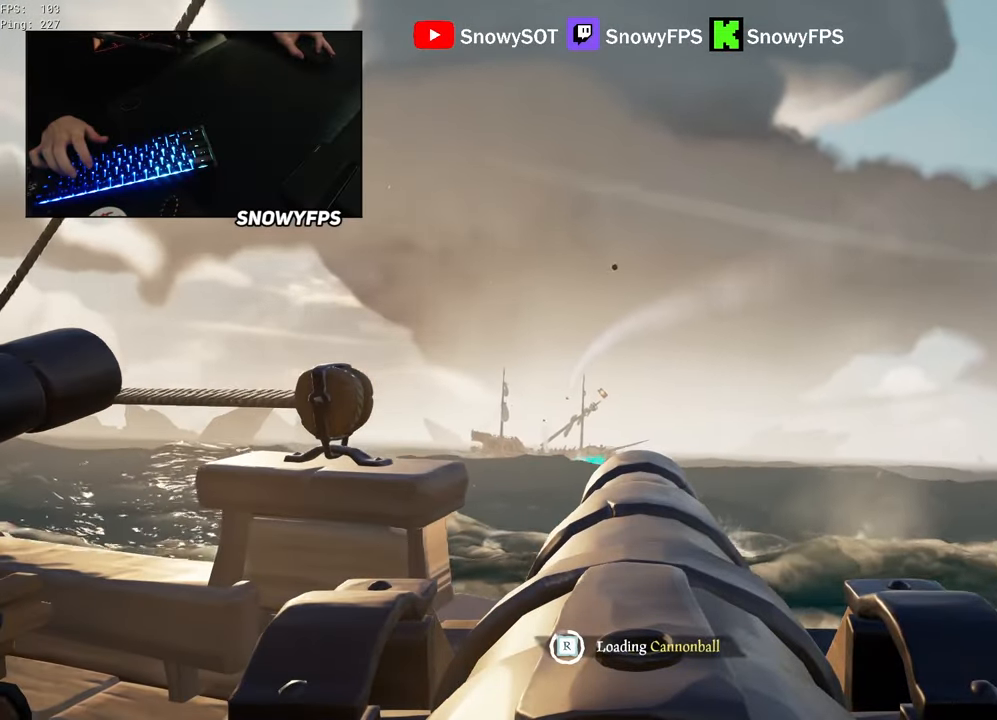
{"keys": [], "mouse": [], "mouse_move": "still", "events": [[117, "w", "down"], [350, "mouse_left", "down"], [350, "w", "up"], [450, "mouse_left", "up"]]}
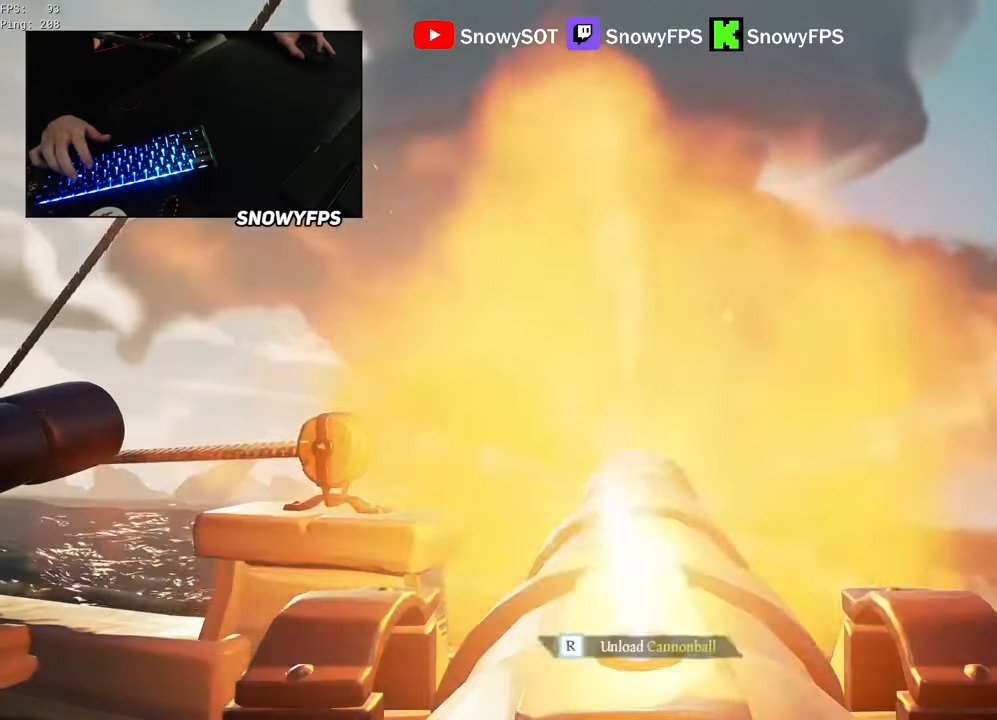
{"keys": ["a"], "mouse": ["left"], "mouse_move": "still", "events": [[134, "r", "down"], [184, "r", "up"], [267, "s", "down"], [317, "a", "down"], [467, "mouse_left", "down"], [500, "s", "up"]]}